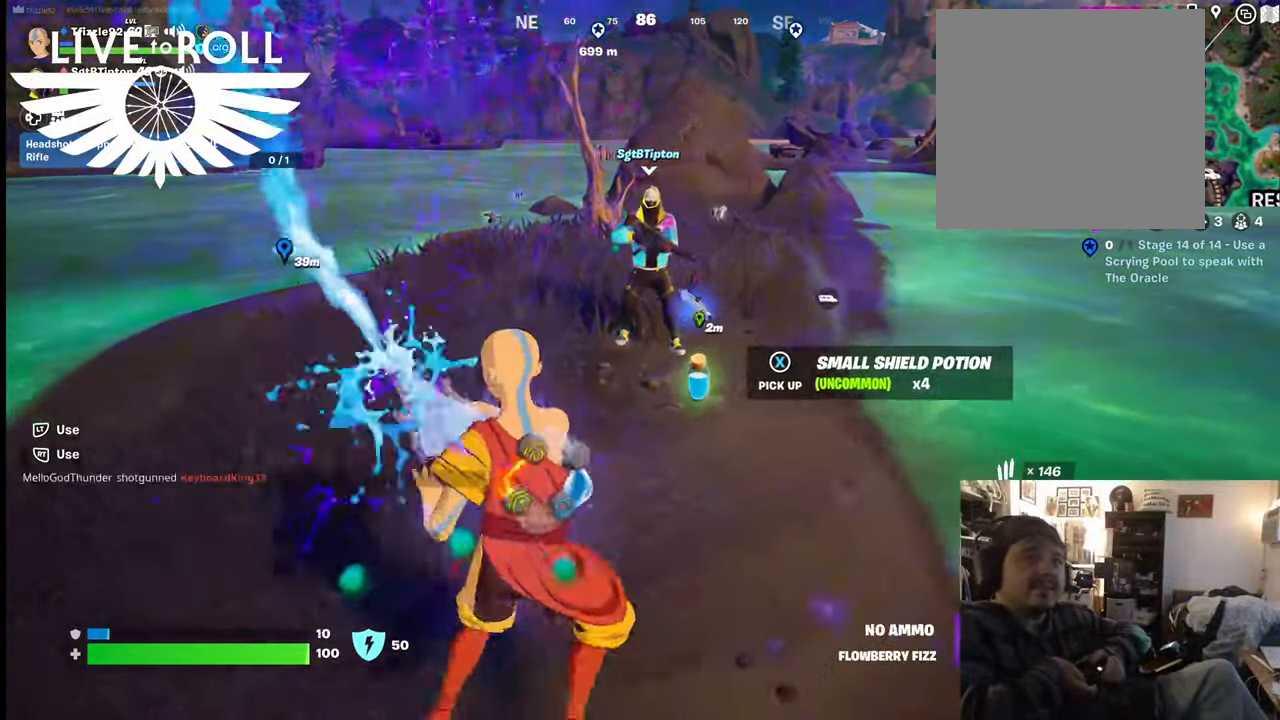
Gameplay with a controller (Xbox layout); each line is a JSON object with the inputs held at the frame after it. "events" lists button and stick changes between this image and that frame as [ms after this image, input, new state], when the widget could be followed in between.
{"buttons": [], "left_stick": "center", "right_stick": "center", "events": [[367, "left_stick", "center"], [400, "R2", "up"]]}
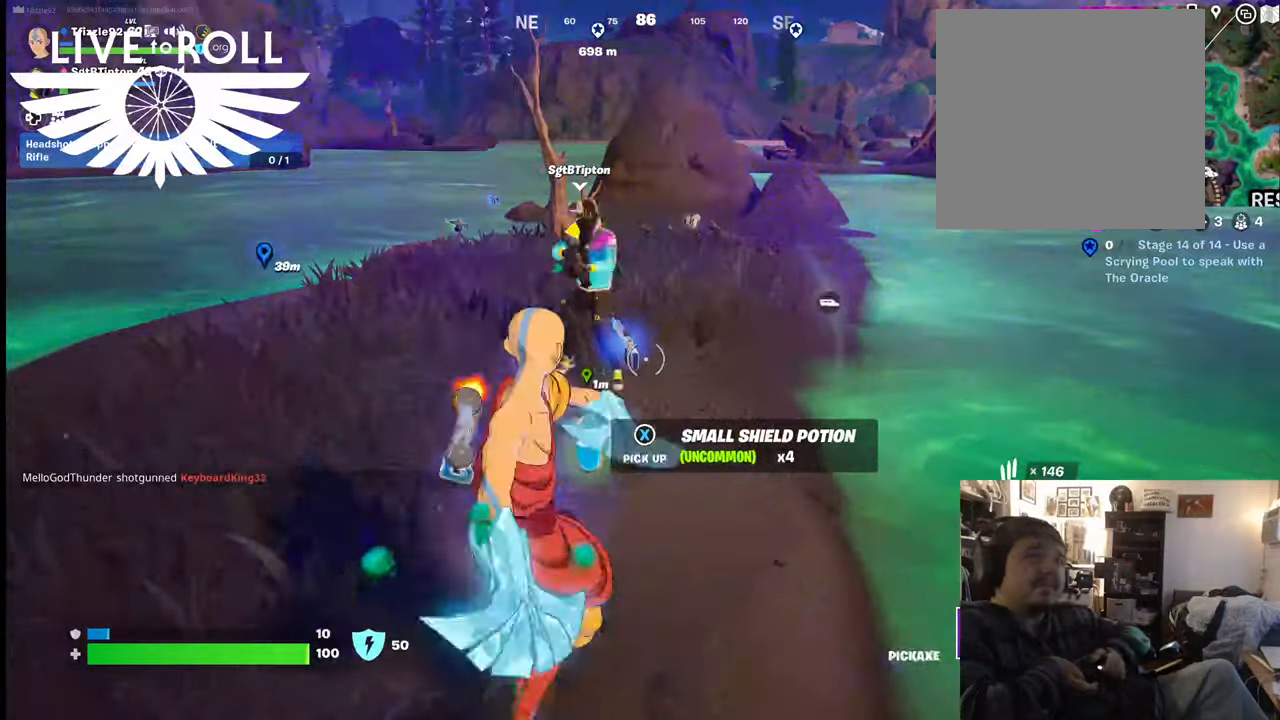
{"buttons": ["X"], "left_stick": "center", "right_stick": "center", "events": [[434, "X", "down"]]}
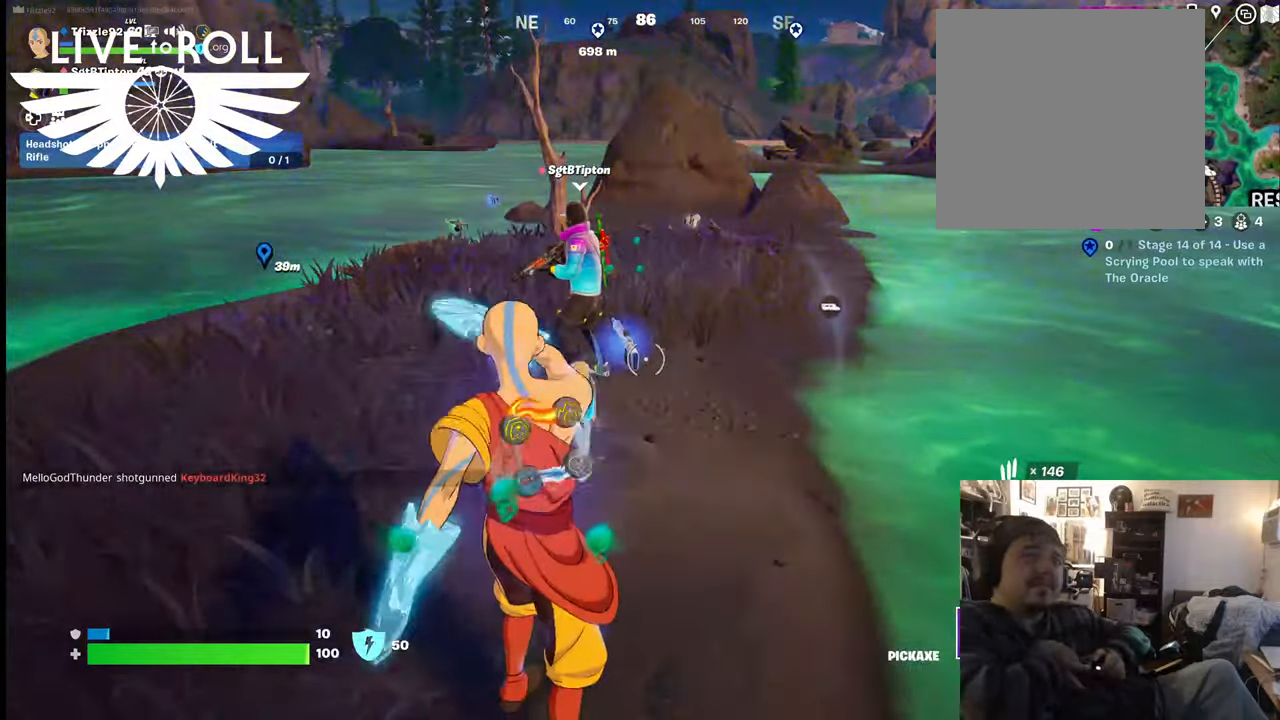
{"buttons": [], "left_stick": "center", "right_stick": "center", "events": [[67, "X", "up"]]}
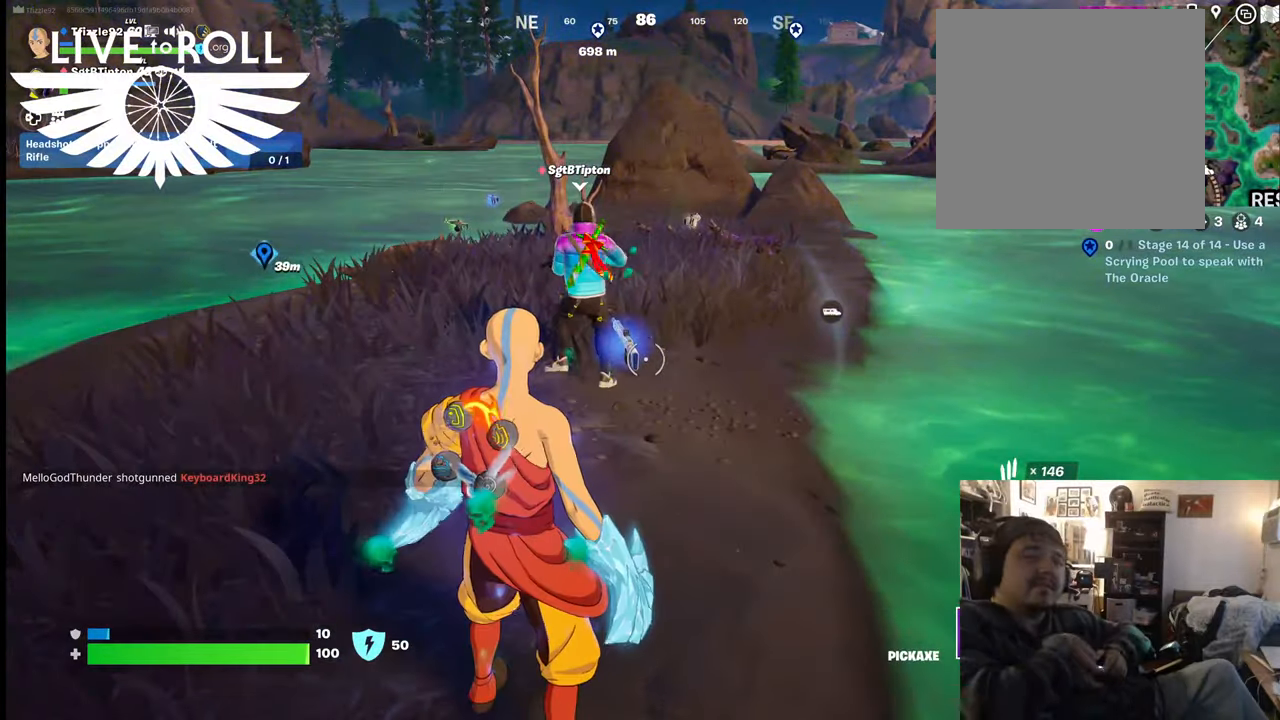
{"buttons": ["L1"], "left_stick": "center", "right_stick": "center", "events": [[400, "L1", "down"]]}
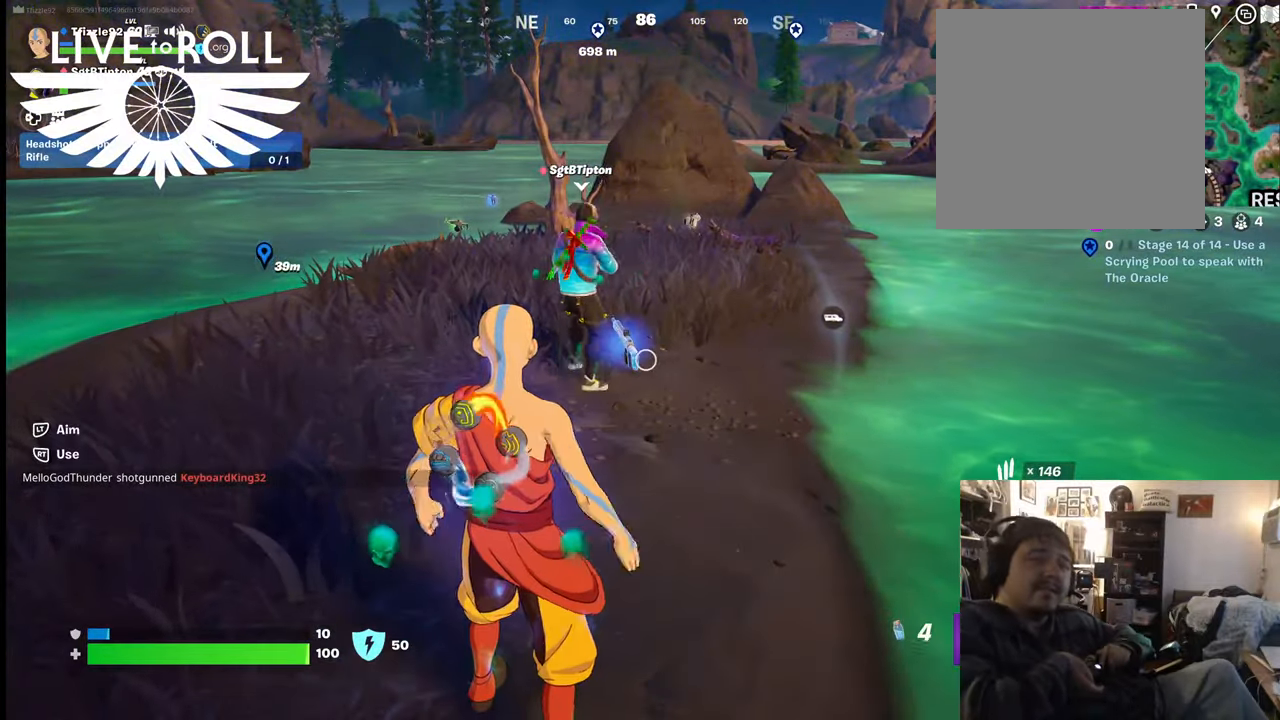
{"buttons": ["R2"], "left_stick": "center", "right_stick": "center", "events": [[67, "L1", "up"], [267, "R2", "down"]]}
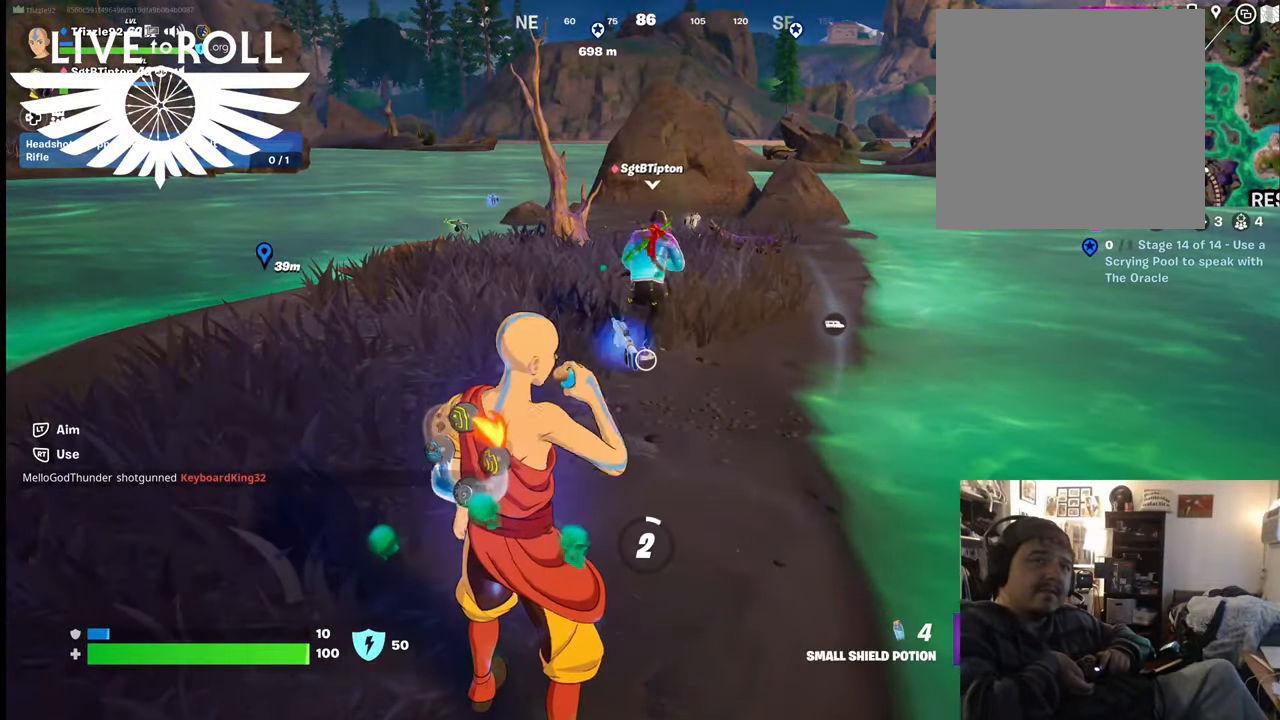
{"buttons": ["R2"], "left_stick": "center", "right_stick": "center", "events": []}
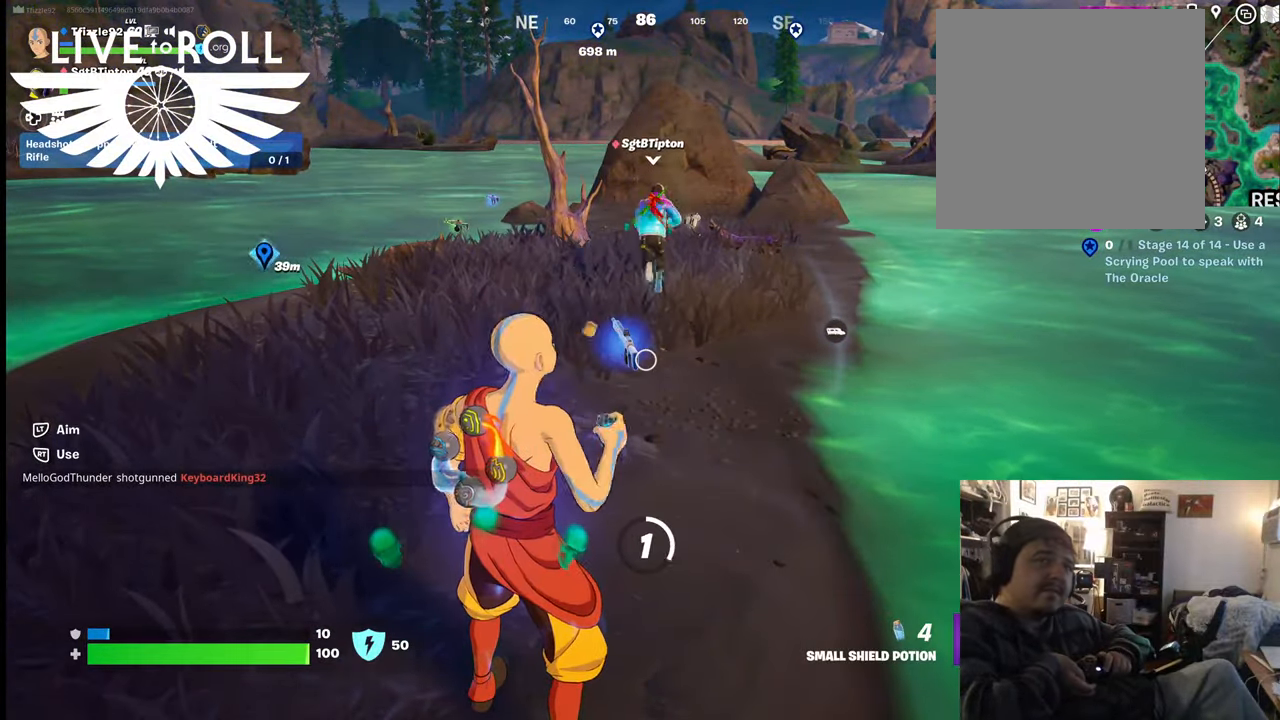
{"buttons": ["R2"], "left_stick": "center", "right_stick": "center", "events": []}
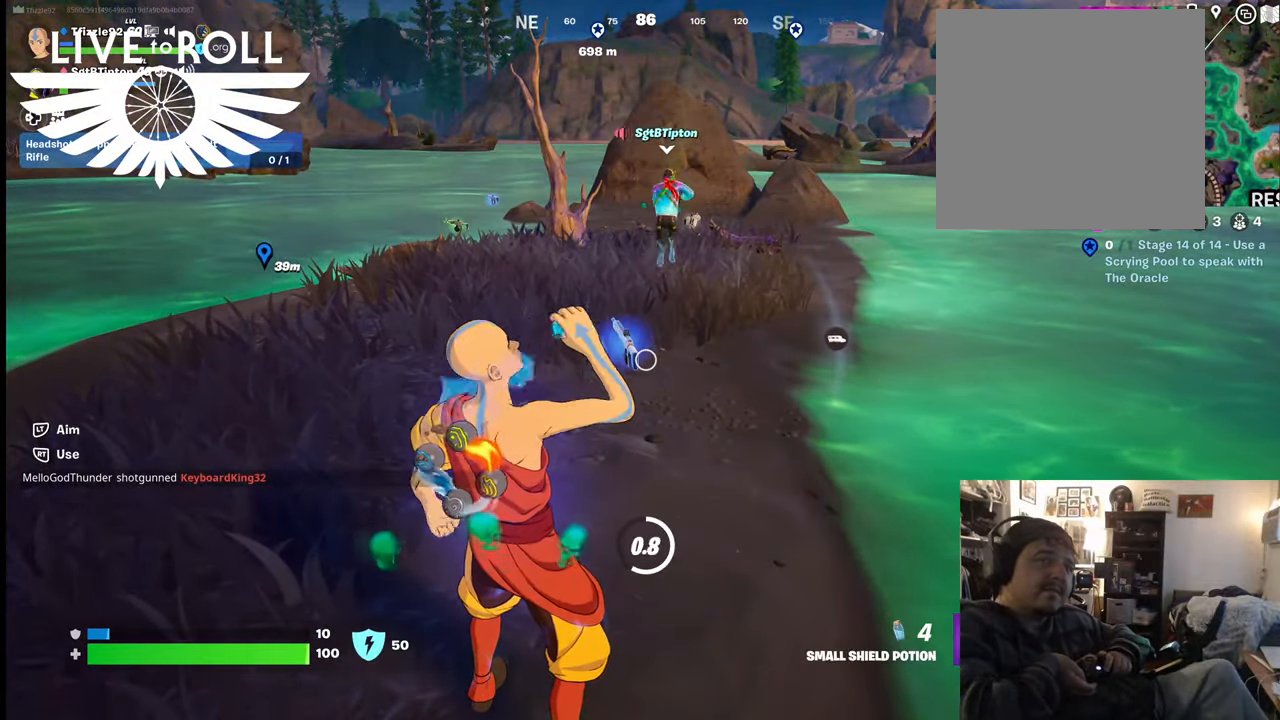
{"buttons": ["R2"], "left_stick": "center", "right_stick": "center", "events": []}
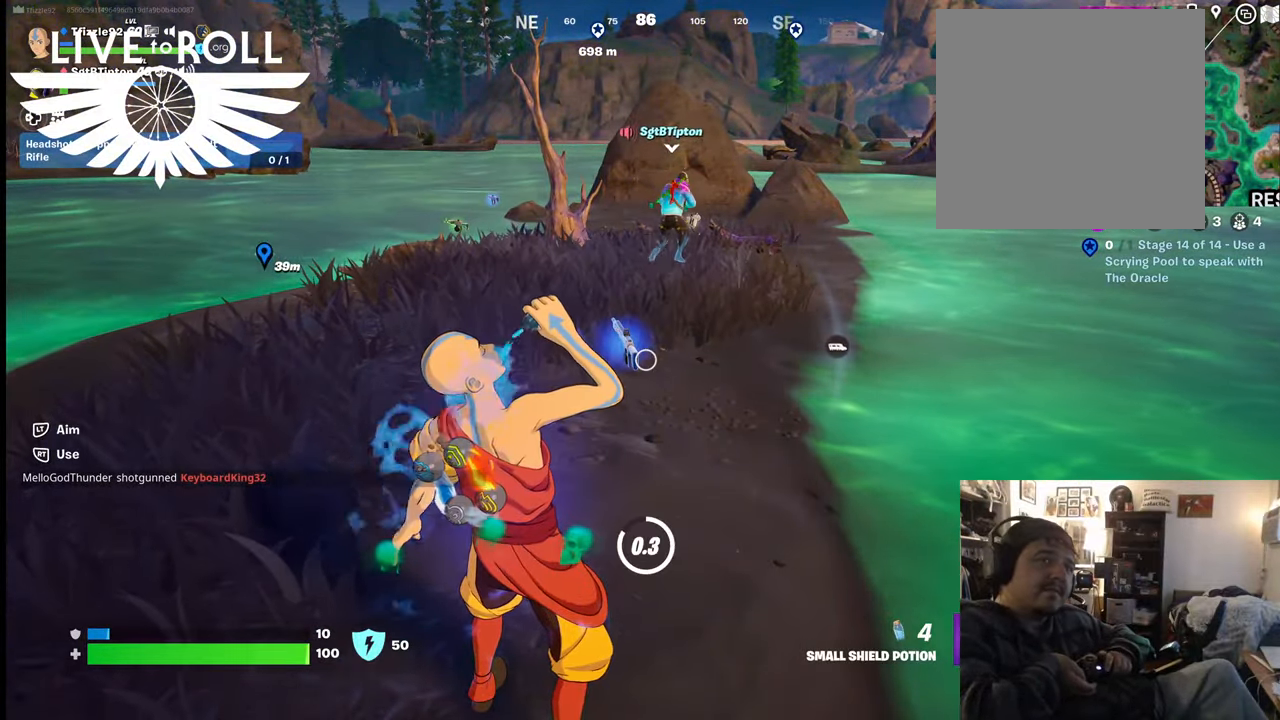
{"buttons": [], "left_stick": "center", "right_stick": "center", "events": [[500, "R2", "up"]]}
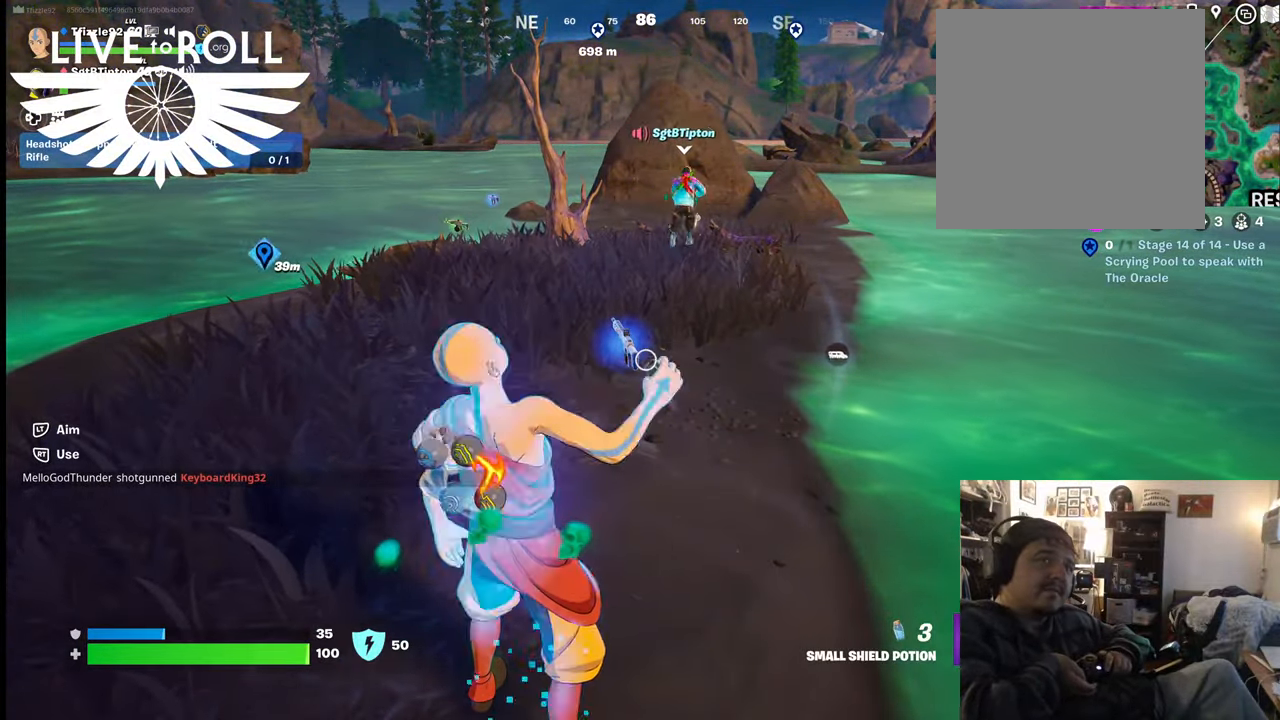
{"buttons": ["R2"], "left_stick": "center", "right_stick": "center", "events": [[434, "R2", "down"]]}
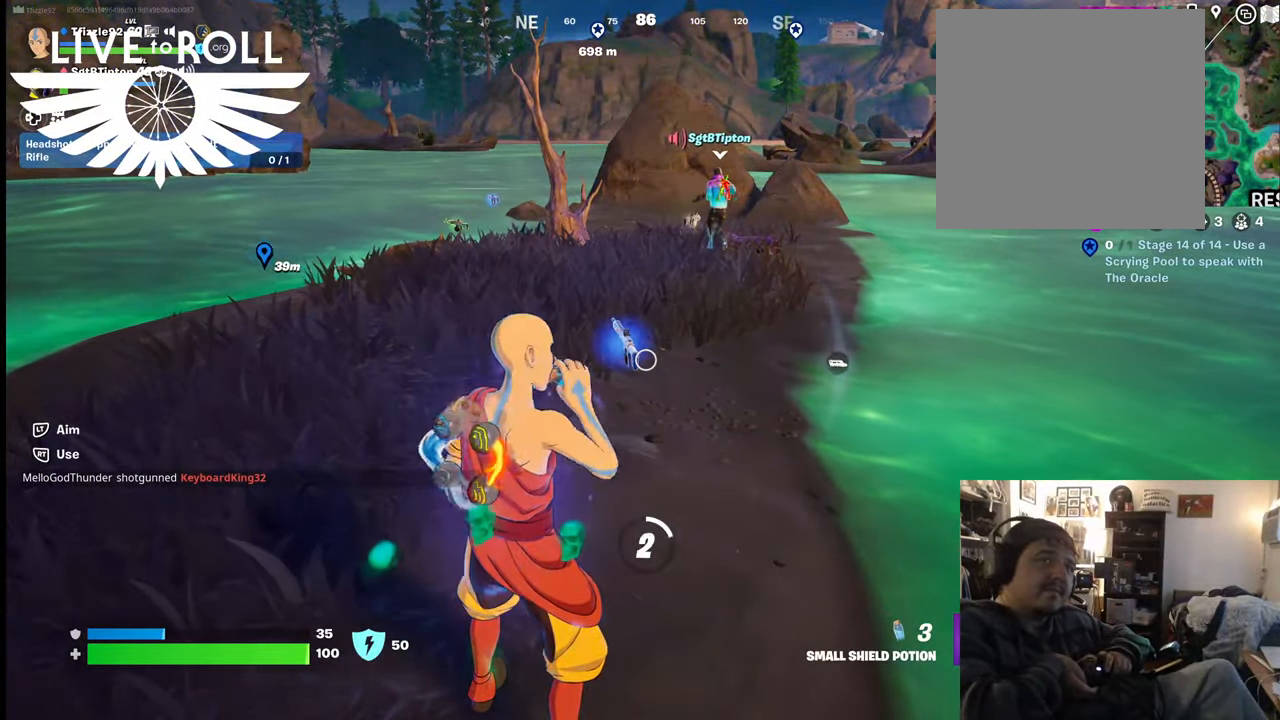
{"buttons": ["R2"], "left_stick": "center", "right_stick": "center", "events": []}
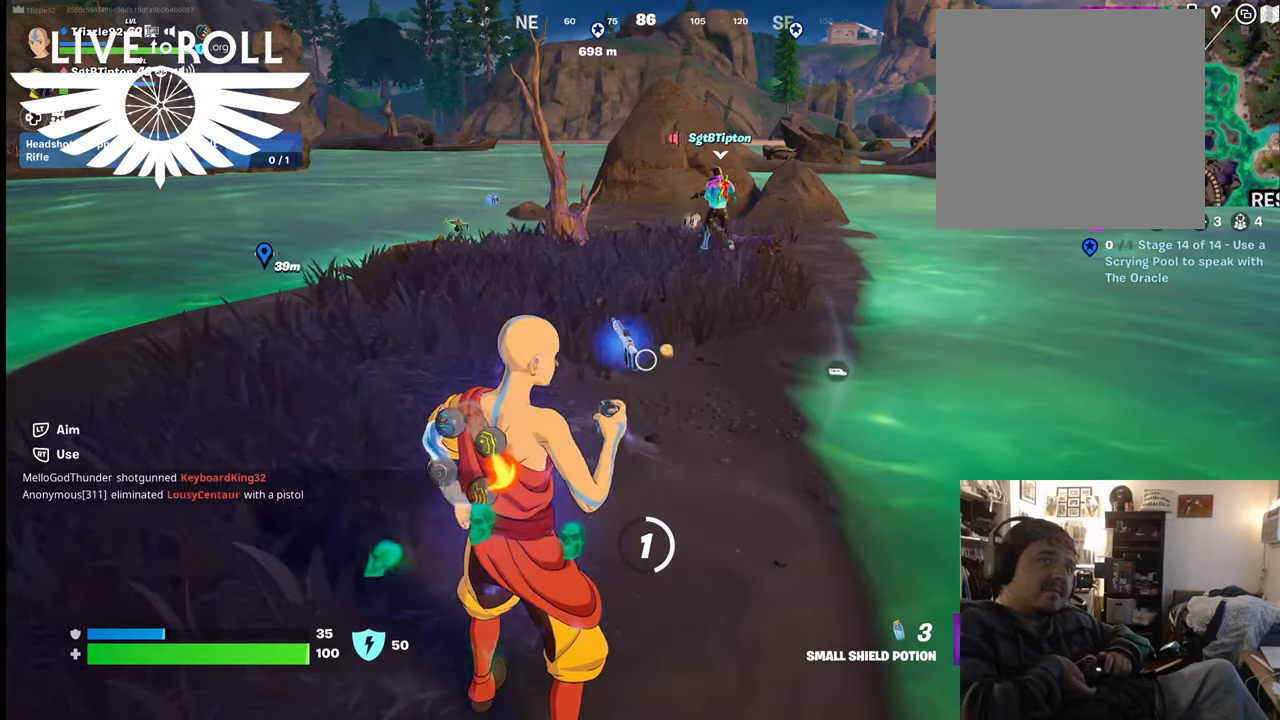
{"buttons": ["R2"], "left_stick": "center", "right_stick": "center", "events": []}
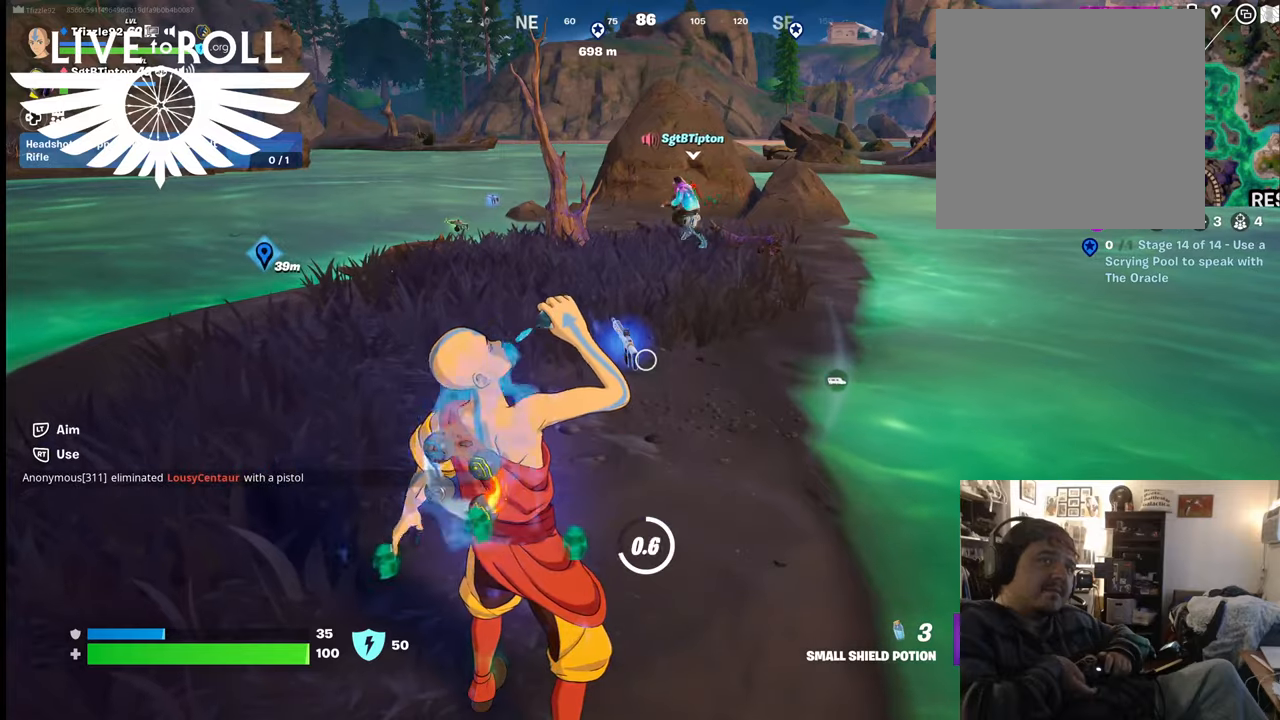
{"buttons": ["R2"], "left_stick": "center", "right_stick": "center", "events": []}
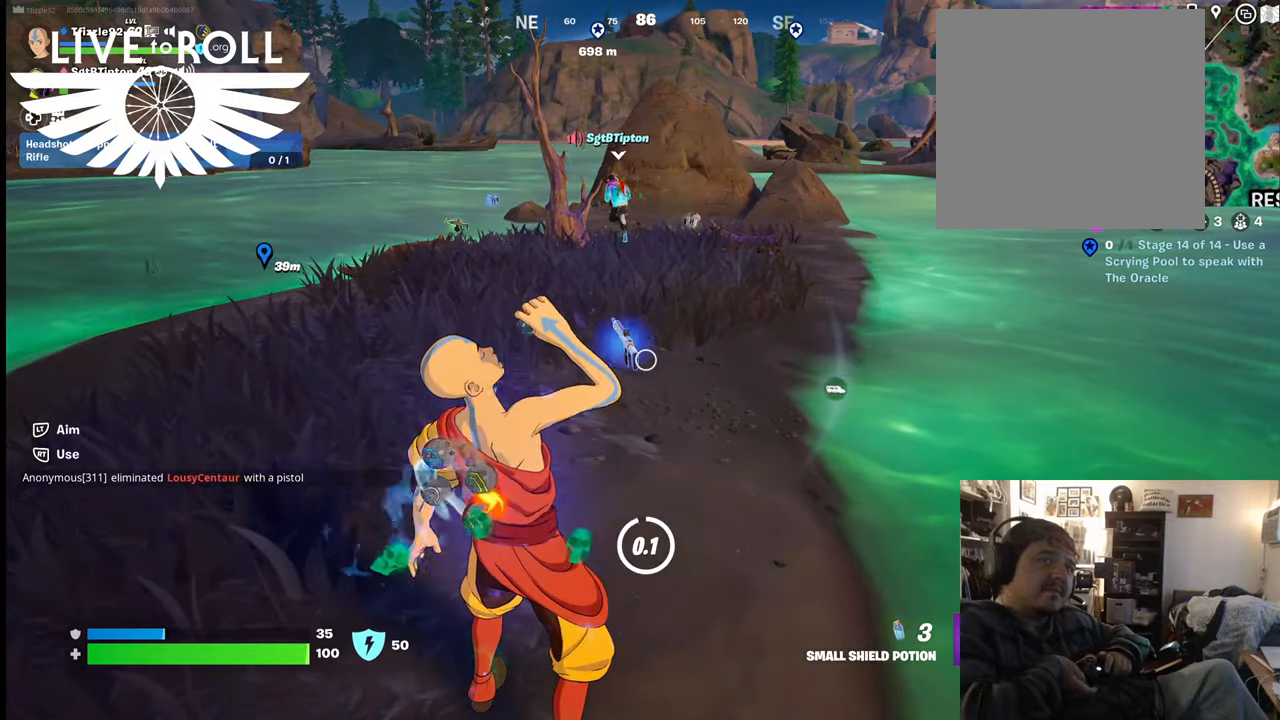
{"buttons": [], "left_stick": "center", "right_stick": "center", "events": [[167, "R2", "up"]]}
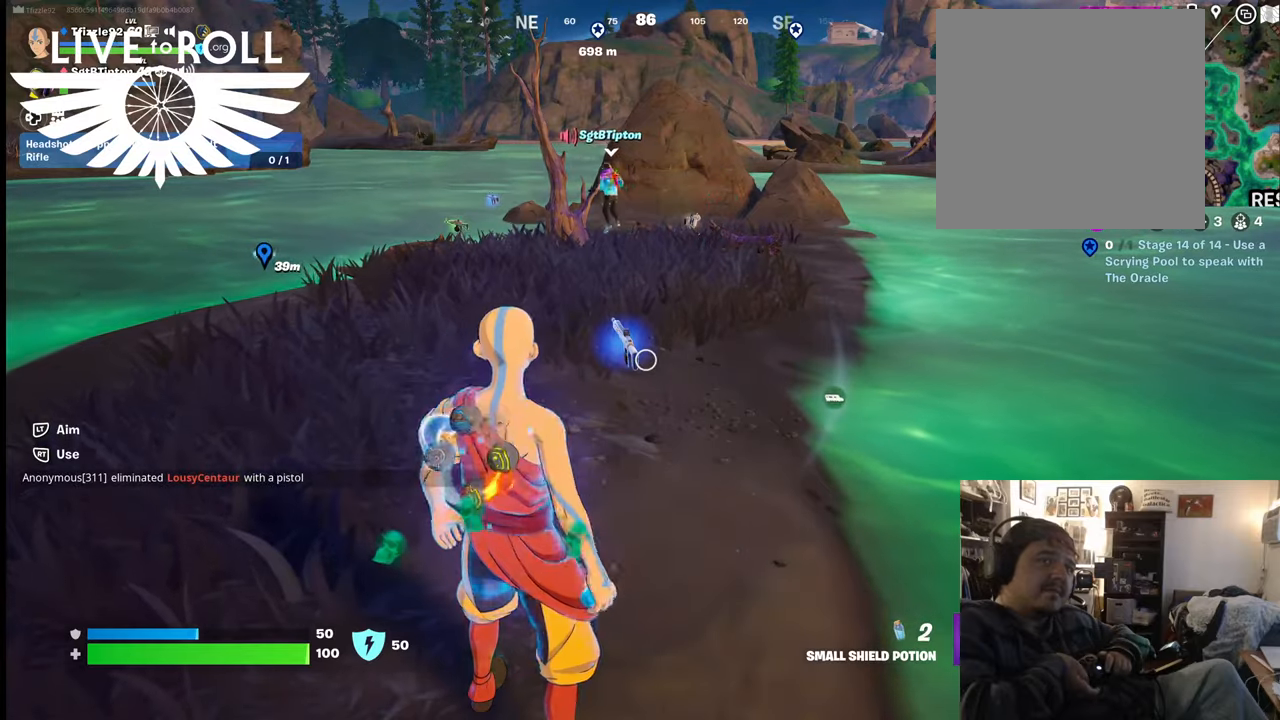
{"buttons": ["R2"], "left_stick": "center", "right_stick": "center", "events": [[100, "R2", "down"]]}
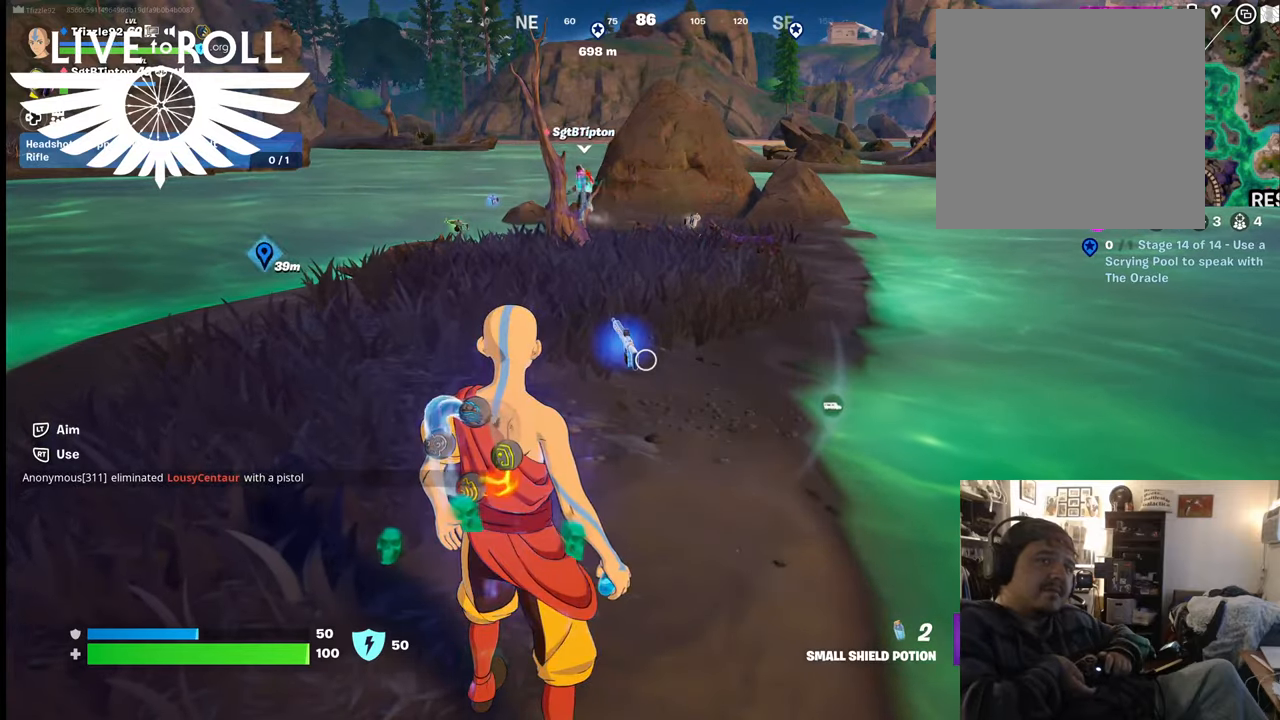
{"buttons": [], "left_stick": "center", "right_stick": "center", "events": [[200, "R2", "up"]]}
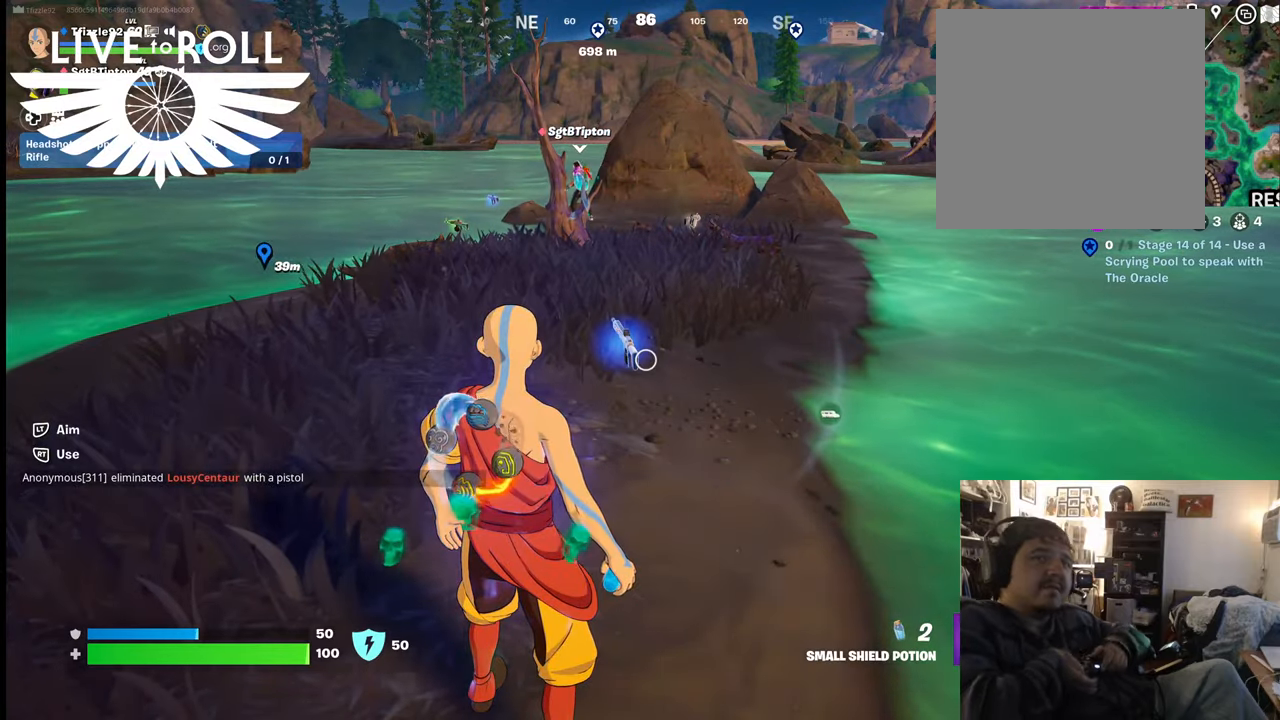
{"buttons": [], "left_stick": "up", "right_stick": "center", "events": [[267, "left_stick", "up"]]}
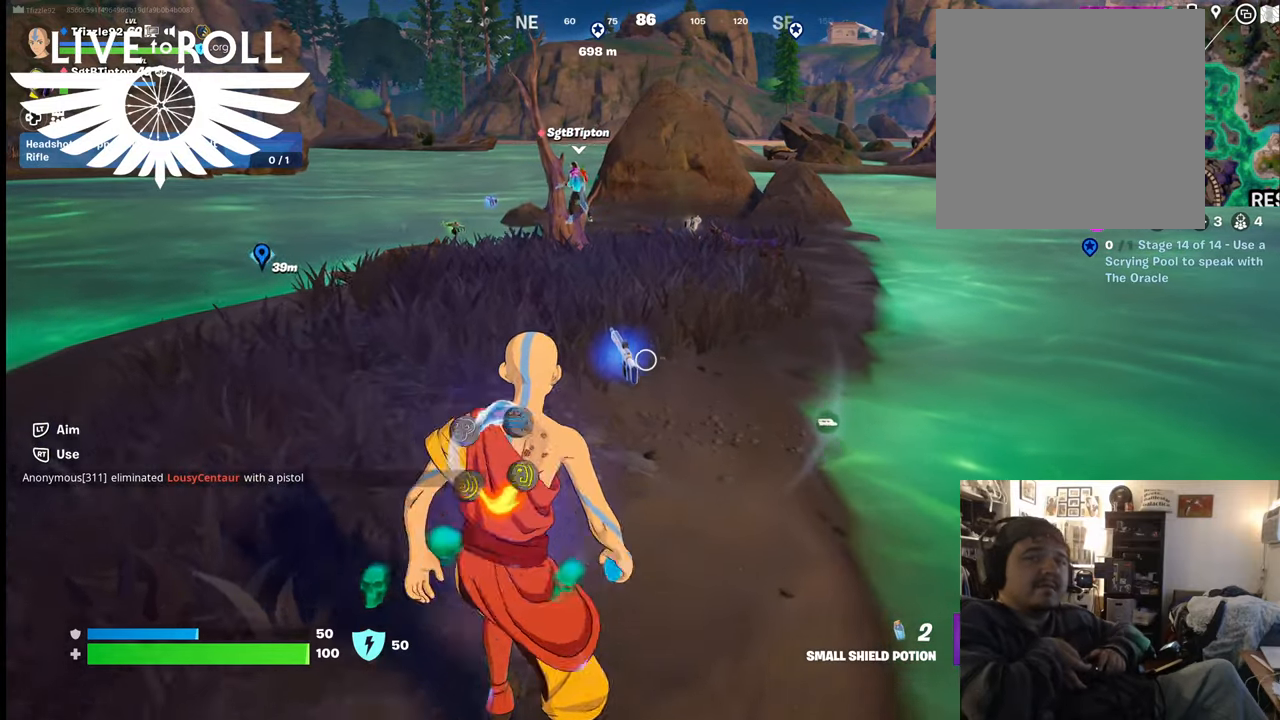
{"buttons": [], "left_stick": "up", "right_stick": "center", "events": [[100, "X", "down"], [300, "X", "up"]]}
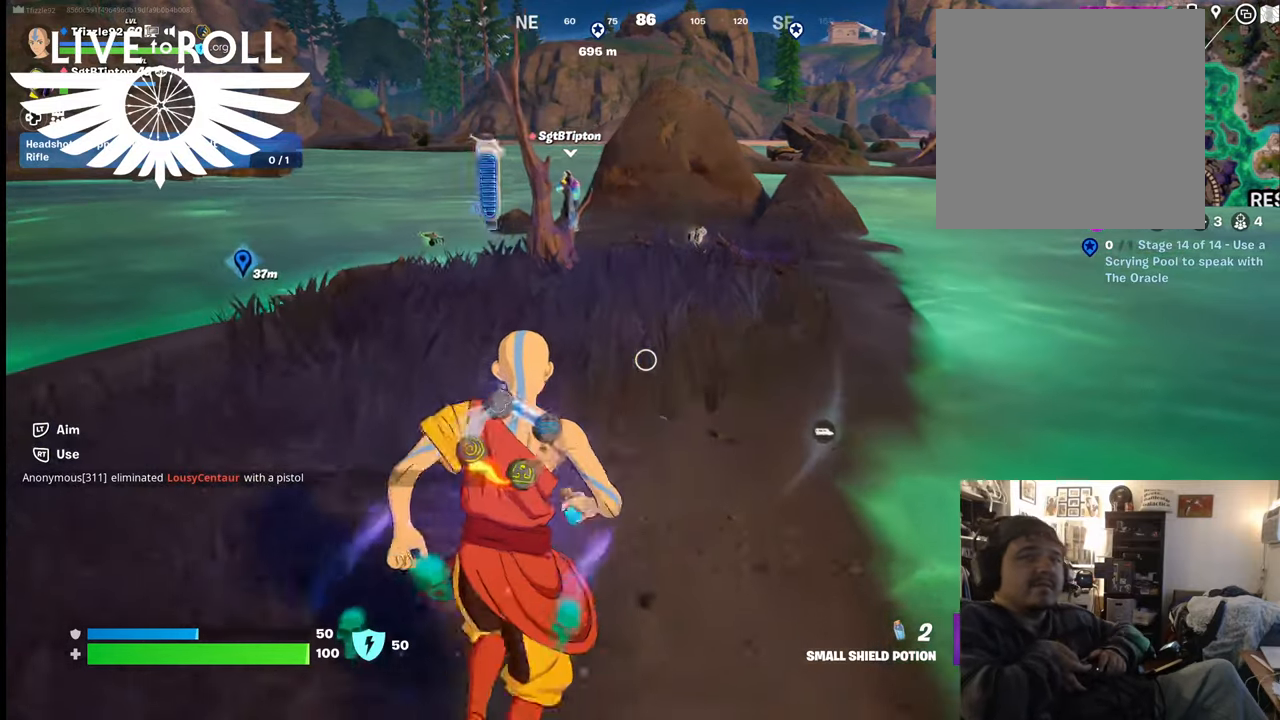
{"buttons": [], "left_stick": "up-left", "right_stick": "center", "events": [[434, "left_stick", "up-left"]]}
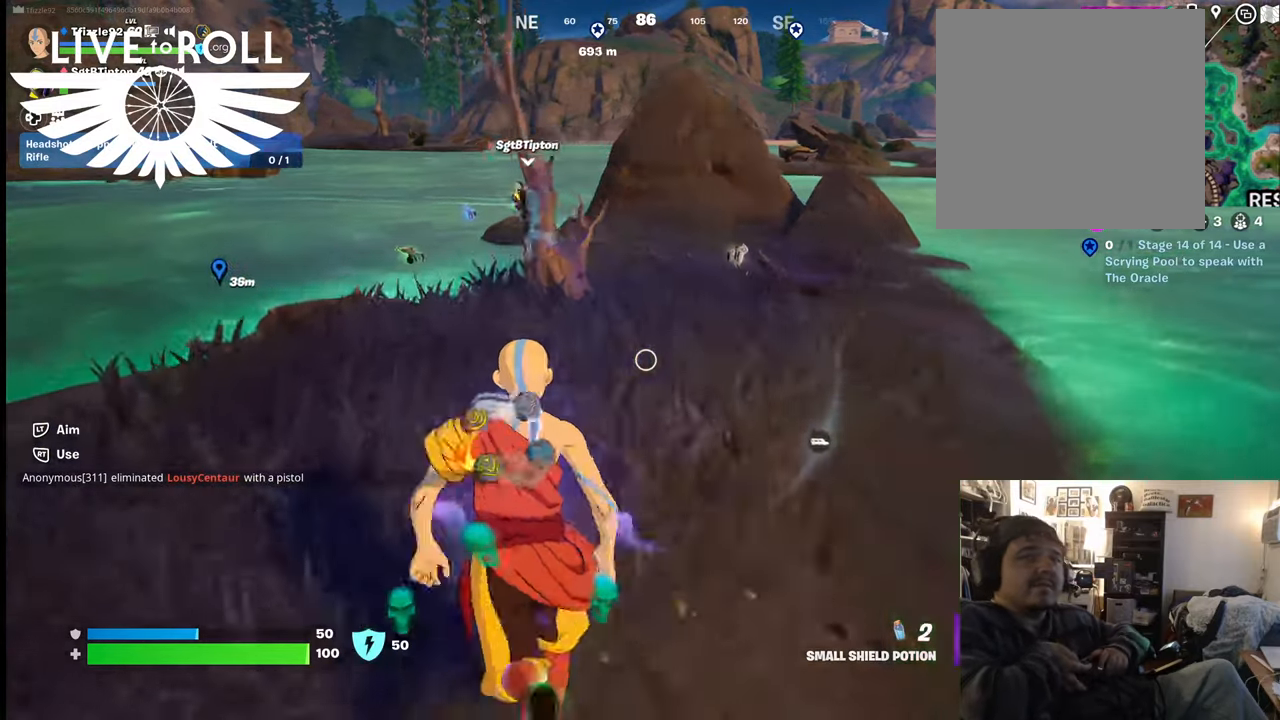
{"buttons": [], "left_stick": "up-left", "right_stick": "center", "events": []}
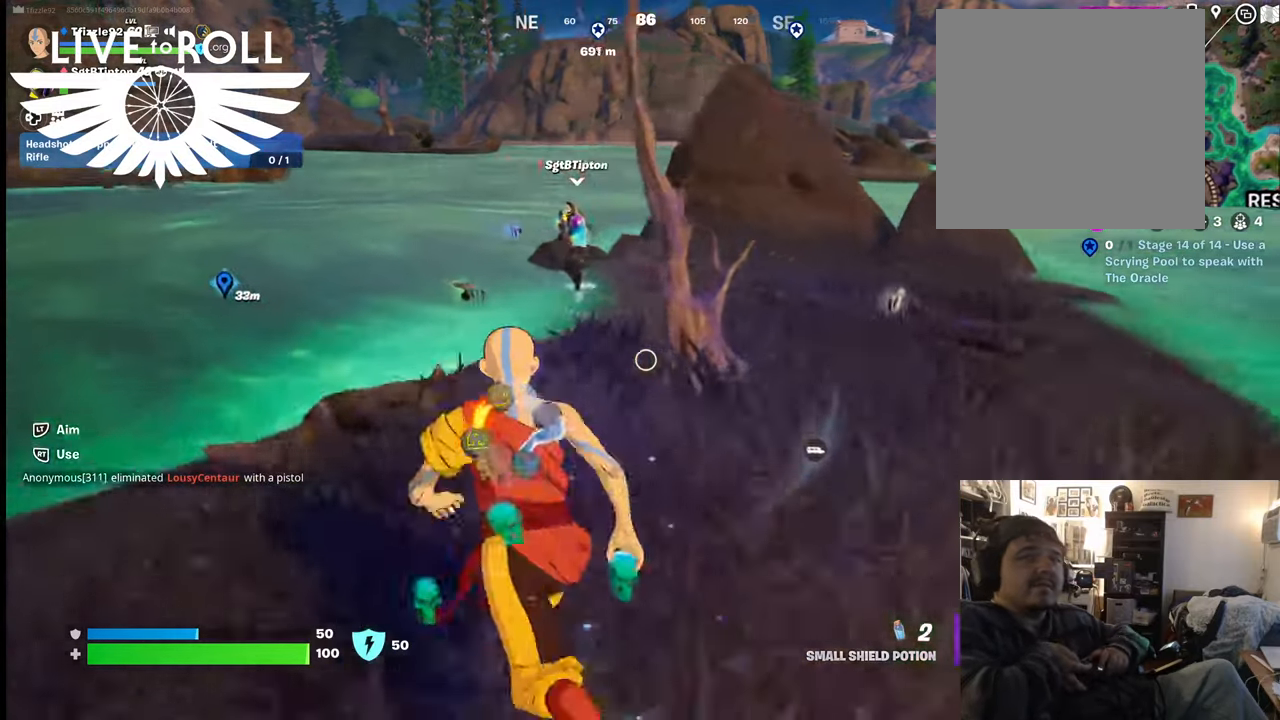
{"buttons": [], "left_stick": "up", "right_stick": "center", "events": [[434, "left_stick", "up"]]}
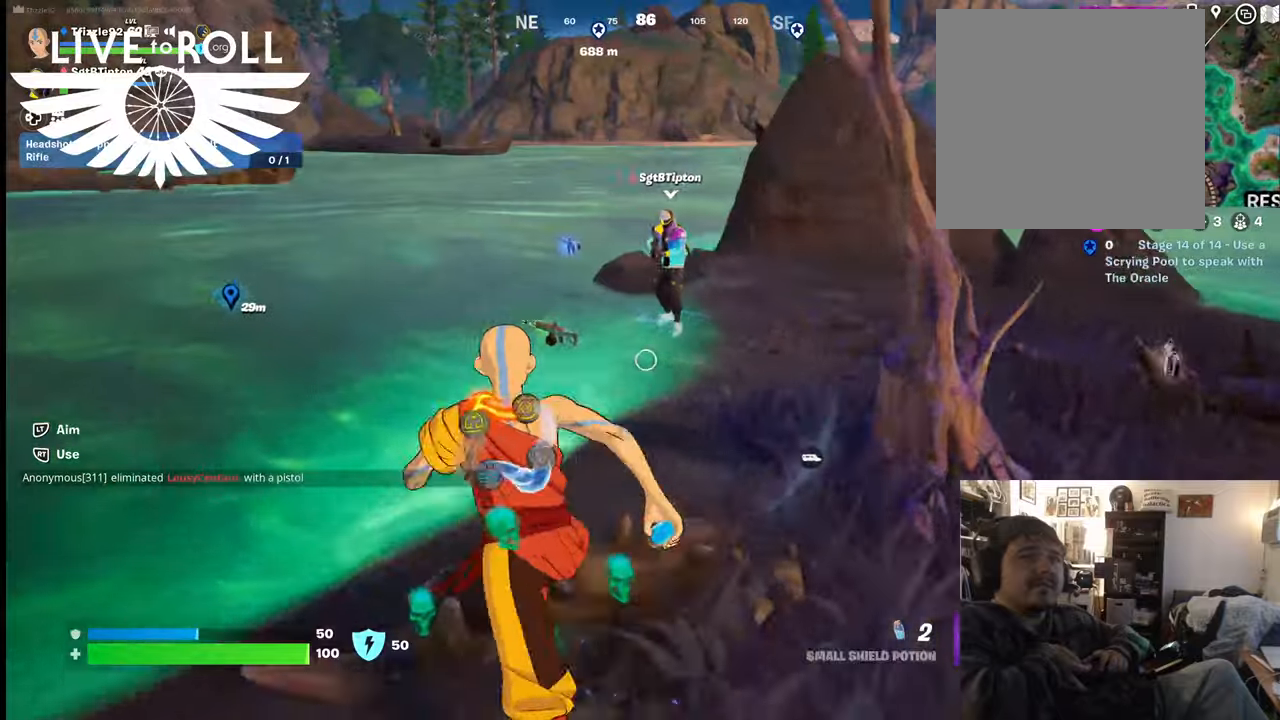
{"buttons": [], "left_stick": "up-right", "right_stick": "center", "events": [[334, "left_stick", "up-right"]]}
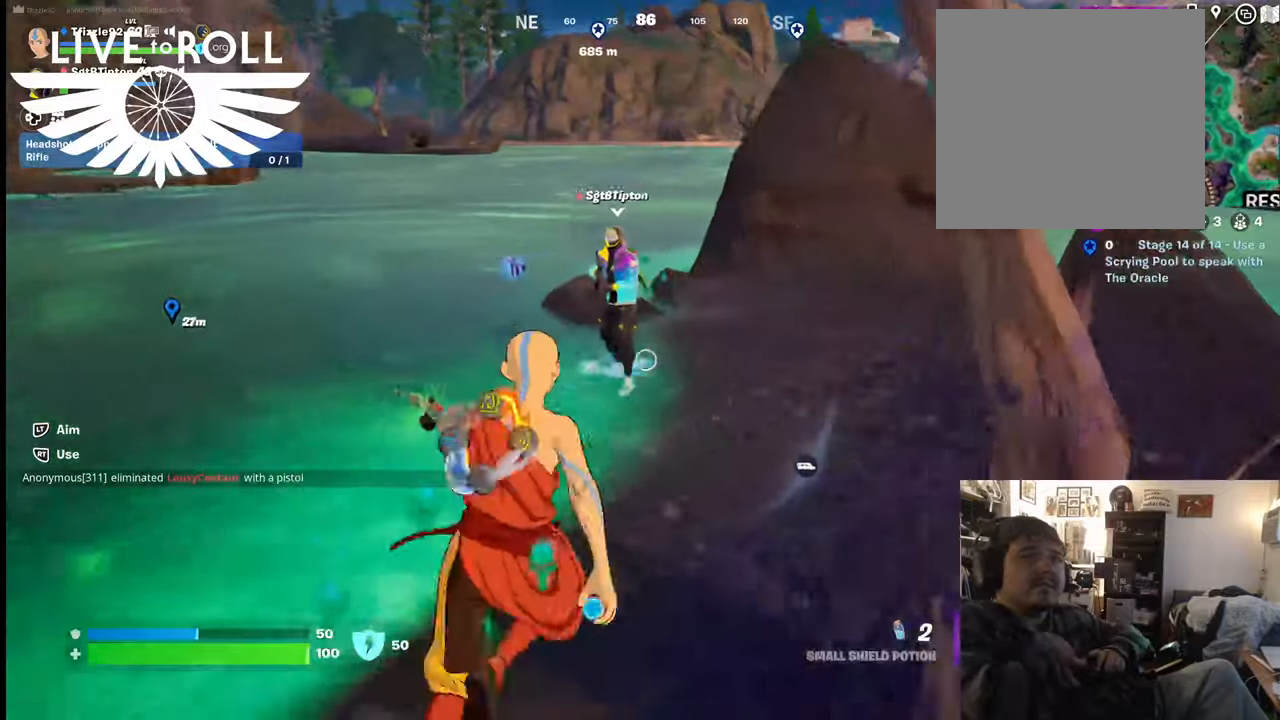
{"buttons": [], "left_stick": "up-right", "right_stick": "left", "events": [[100, "right_stick", "left"]]}
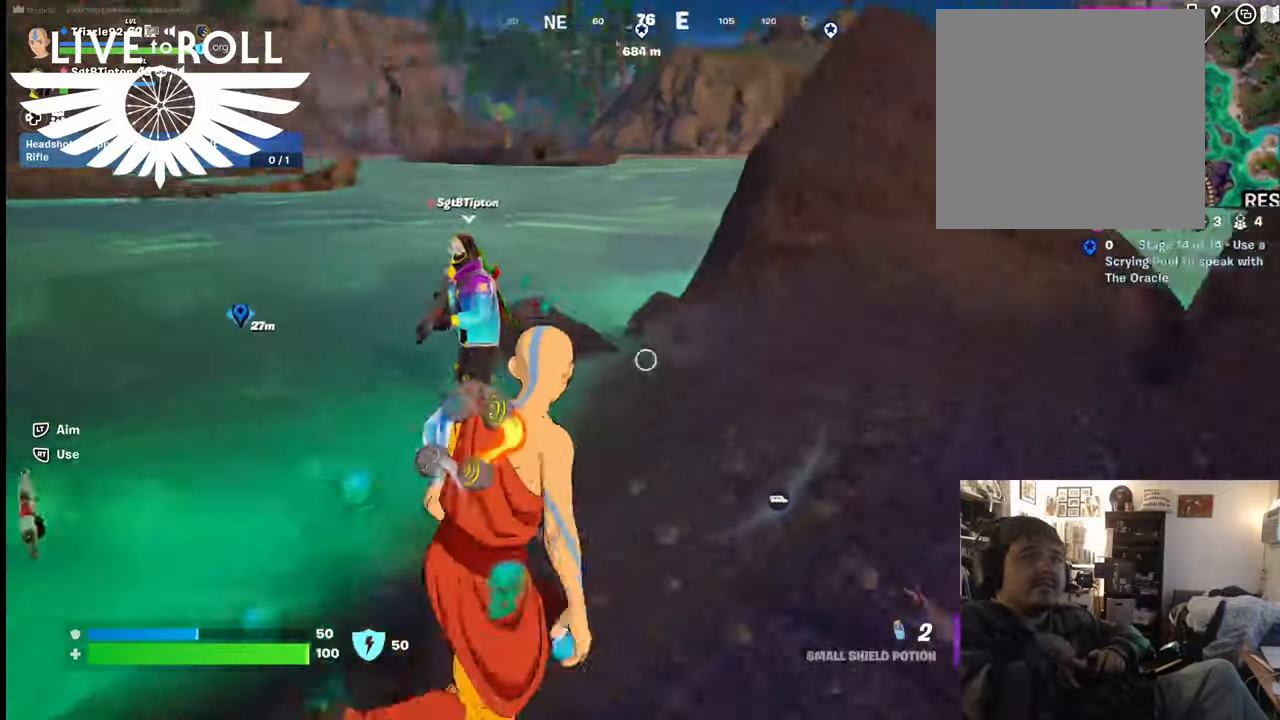
{"buttons": [], "left_stick": "up-right", "right_stick": "left", "events": []}
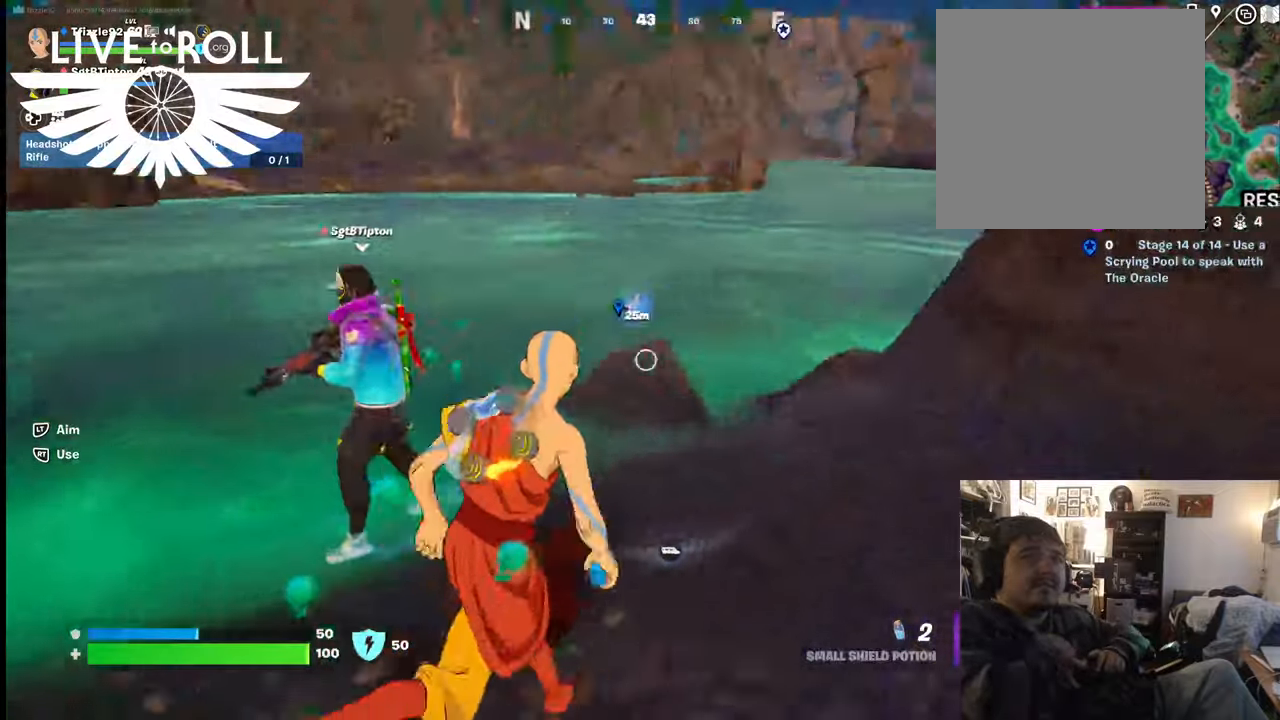
{"buttons": [], "left_stick": "up-right", "right_stick": "center", "events": [[367, "right_stick", "center"]]}
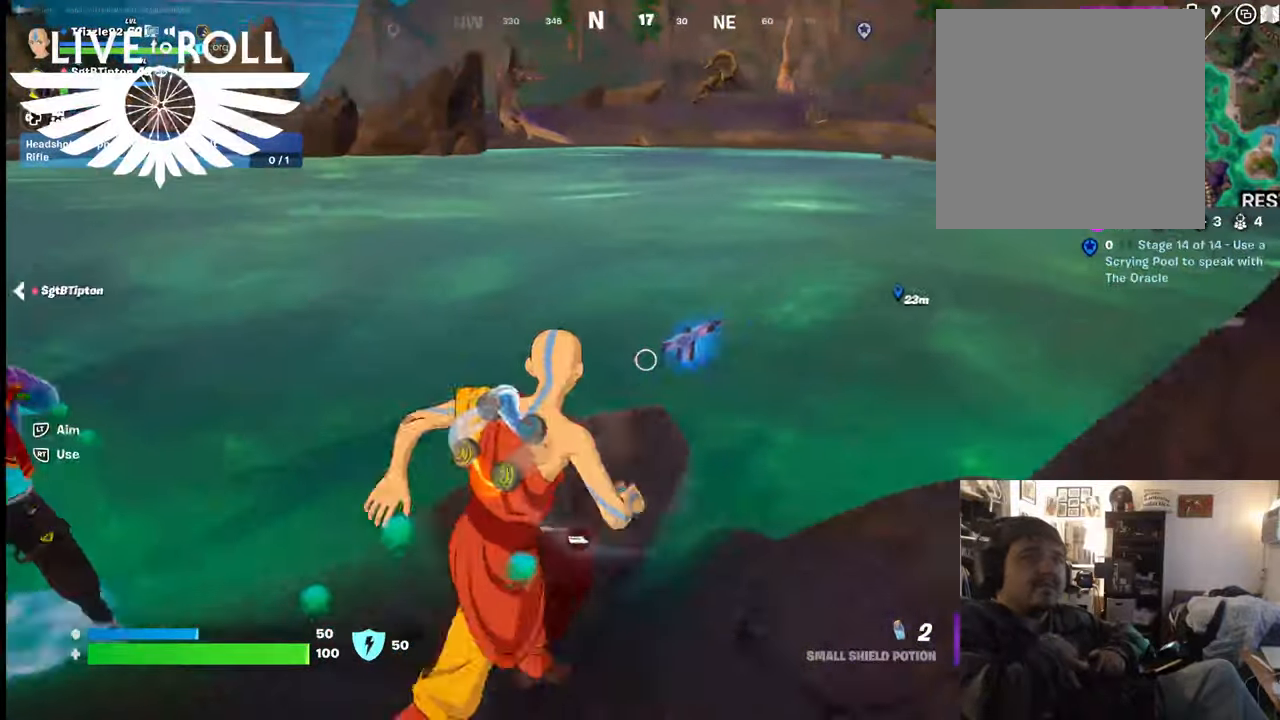
{"buttons": [], "left_stick": "center", "right_stick": "center", "events": [[167, "left_stick", "center"], [300, "X", "down"], [367, "X", "up"]]}